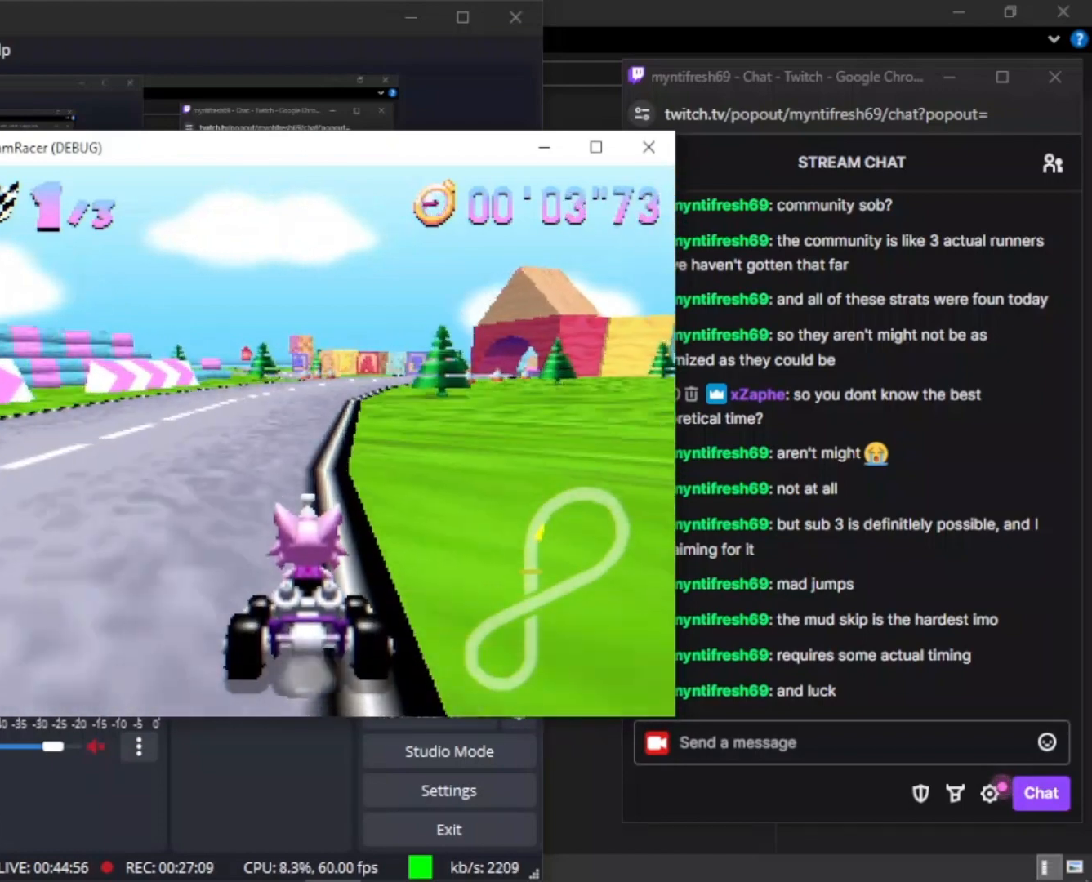
Gameplay with keyboard and mouse; each line is a JSON object with the keys held at the frame after it. "events" lists presses ("down") and releases ("up") of "1", "2", "3", "4", "5", "a", "alt", "c", "caps_lock", "ctrl", "d", "e", "f", "g", "q", "r", "s", "shift", "space", "t", "tab", "v", "w", "x" and "z" between this image and that frame as [ms after this image, input, new state], when the widget could be followed in between. No other keys are recorded. "mouse_move" is the direction in which the mouse moves at that frame (one of eight, or "still"), when it could be read. Mouse buttons are not recorded.
{"keys": ["w"], "mouse_move": "still", "events": []}
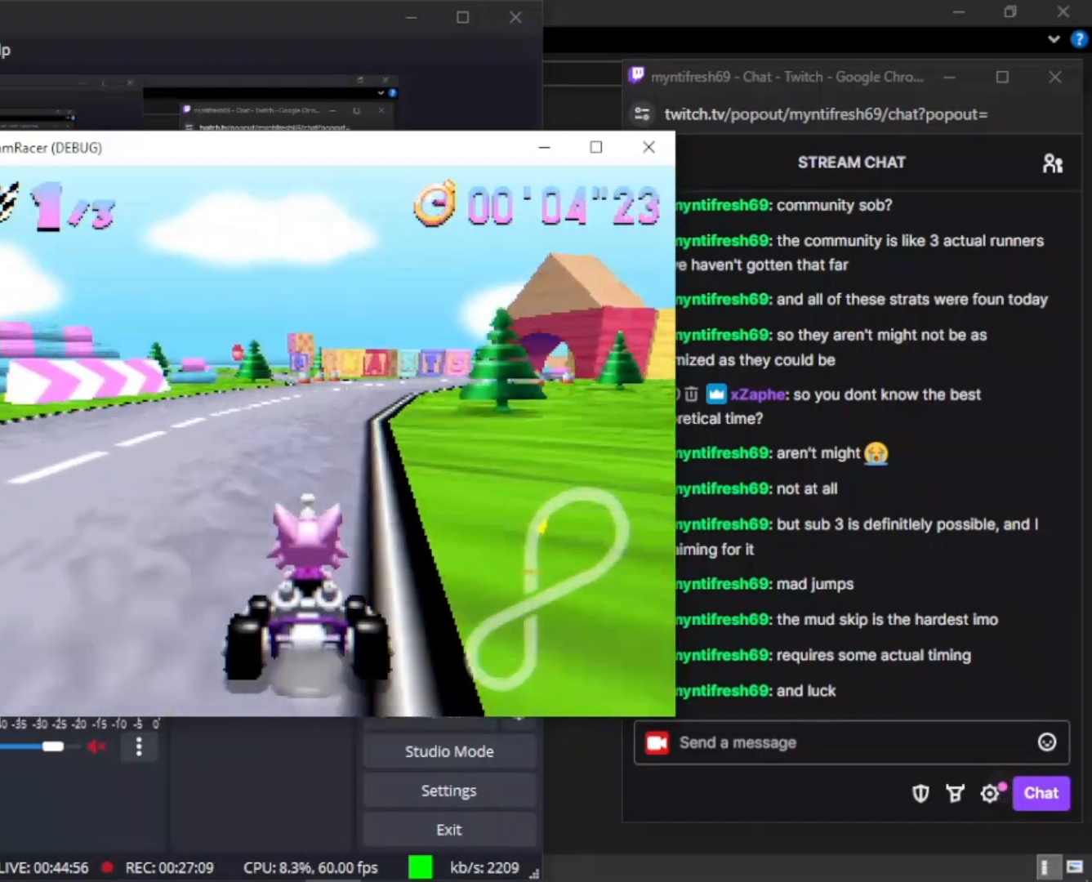
{"keys": ["w"], "mouse_move": "still", "events": []}
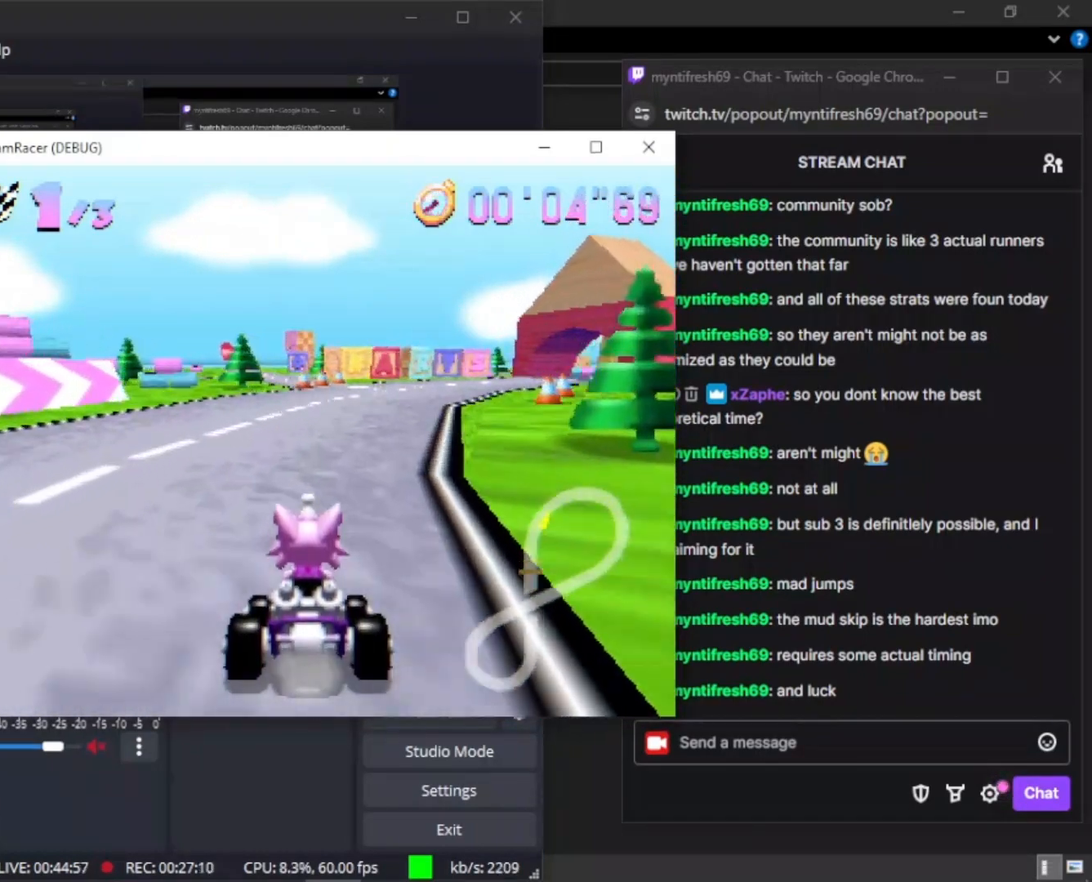
{"keys": ["w"], "mouse_move": "still", "events": []}
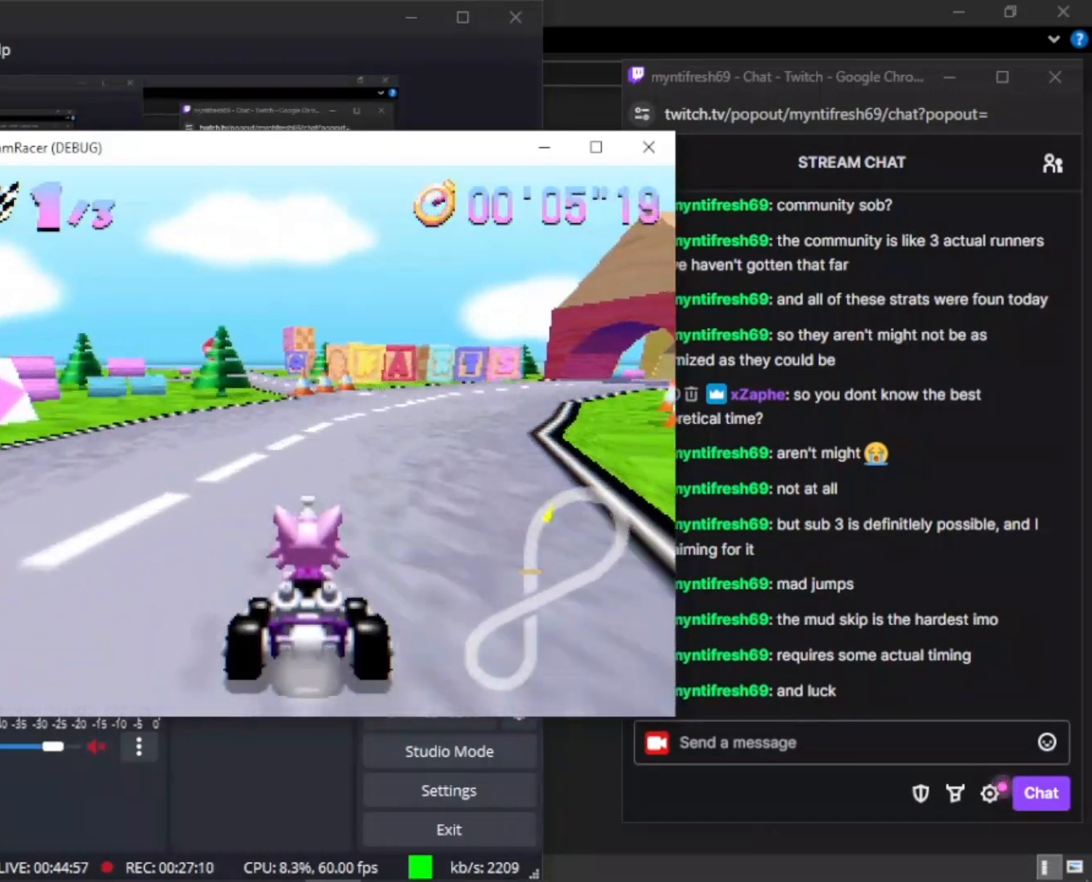
{"keys": ["w"], "mouse_move": "still", "events": []}
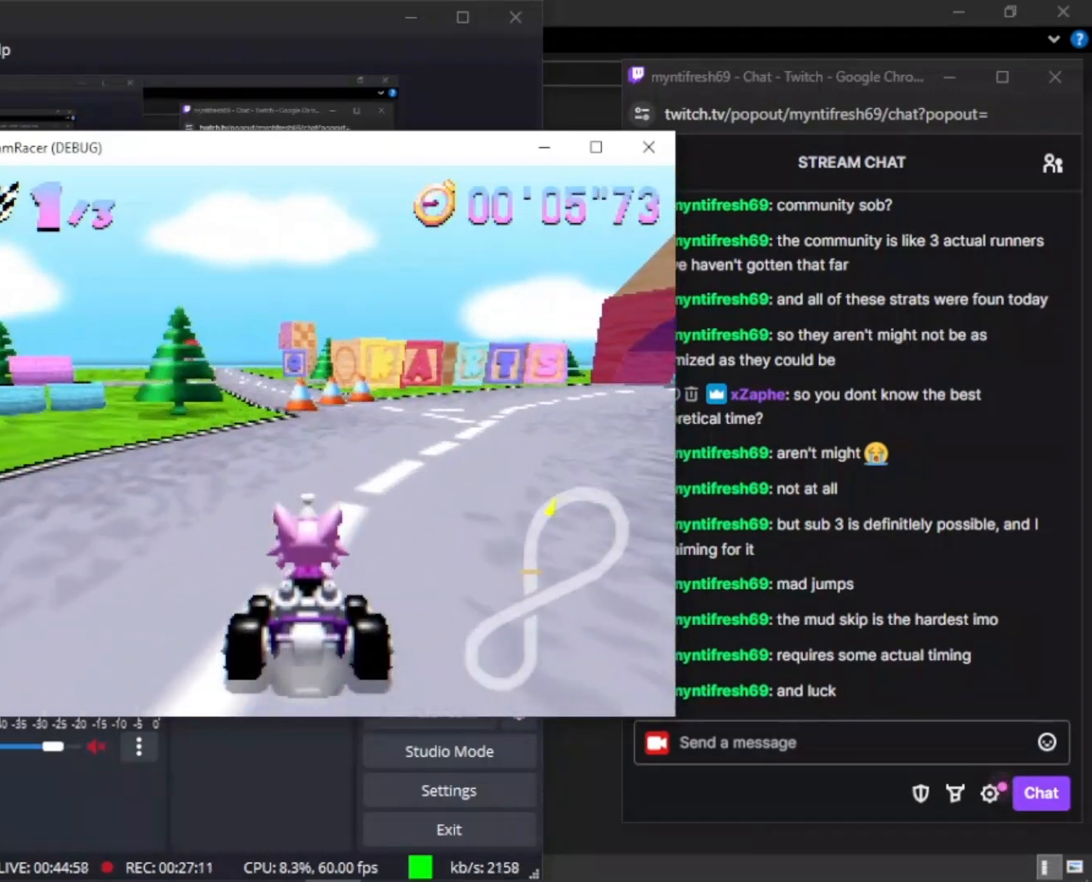
{"keys": ["w"], "mouse_move": "still", "events": []}
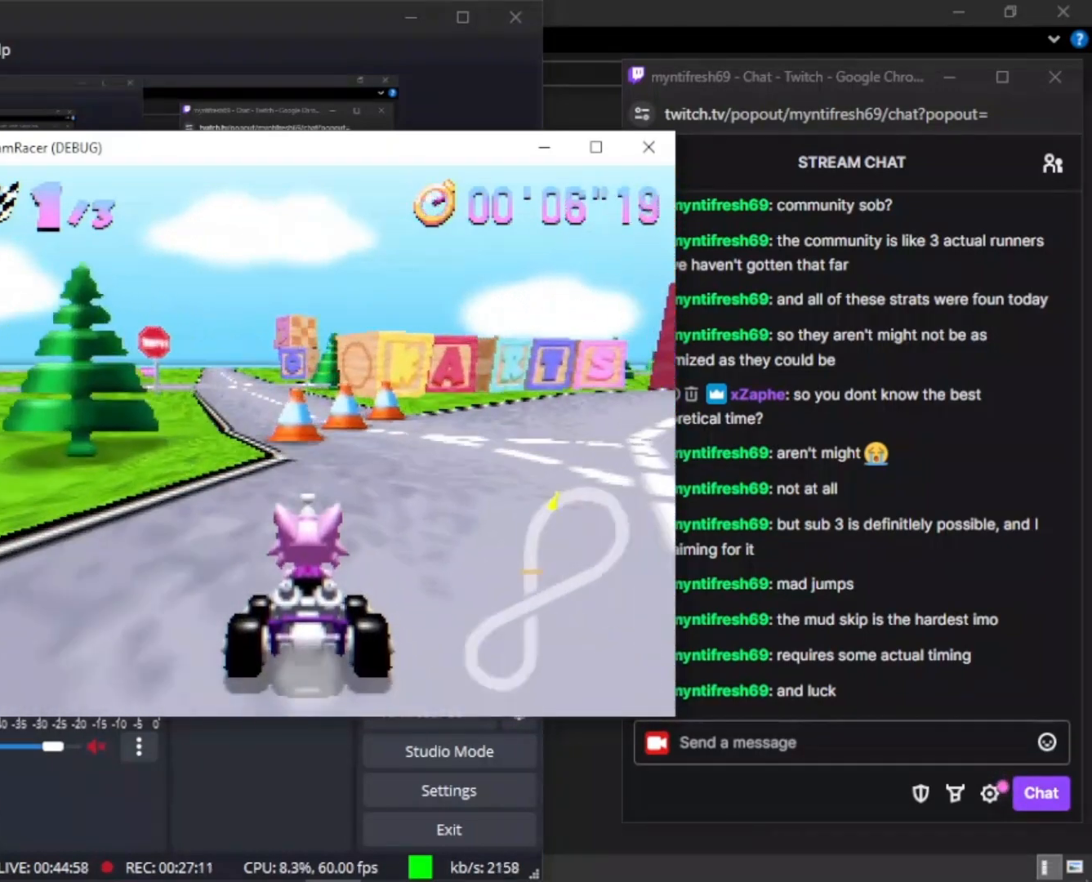
{"keys": ["w"], "mouse_move": "still", "events": [[133, "a", "down"], [267, "a", "up"]]}
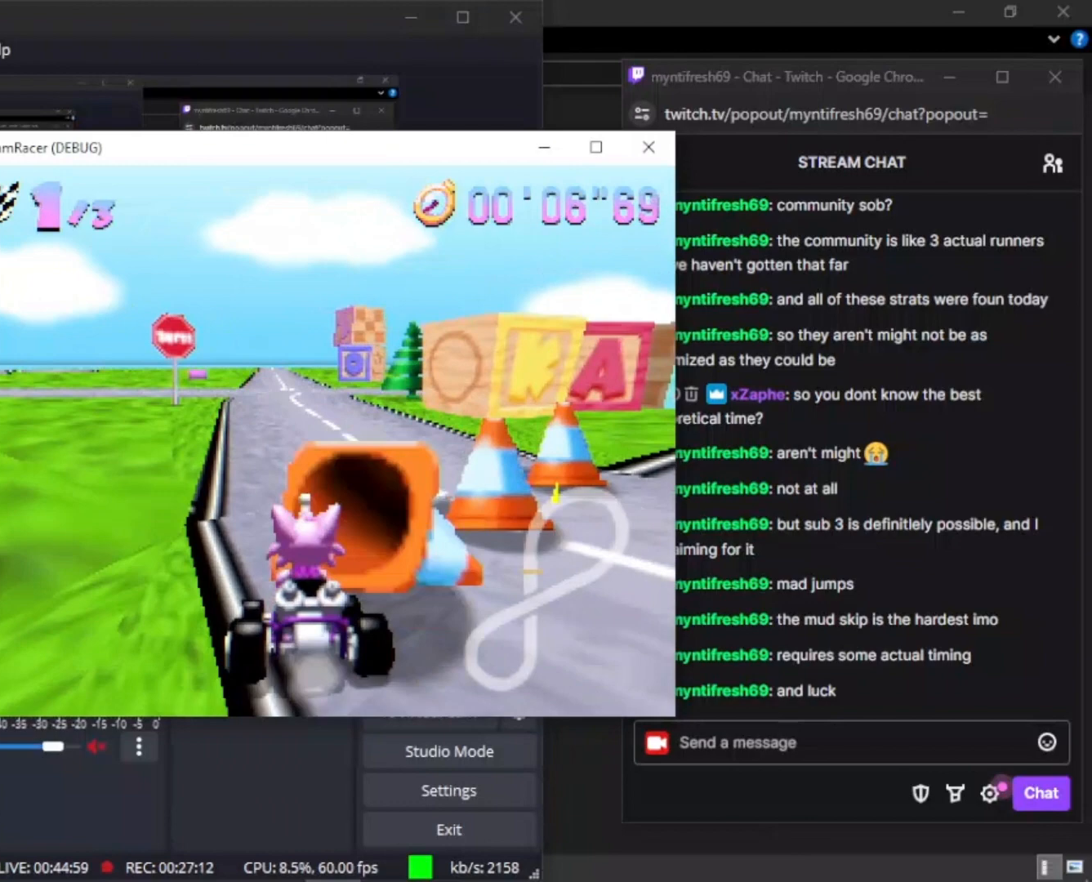
{"keys": ["w"], "mouse_move": "still", "events": []}
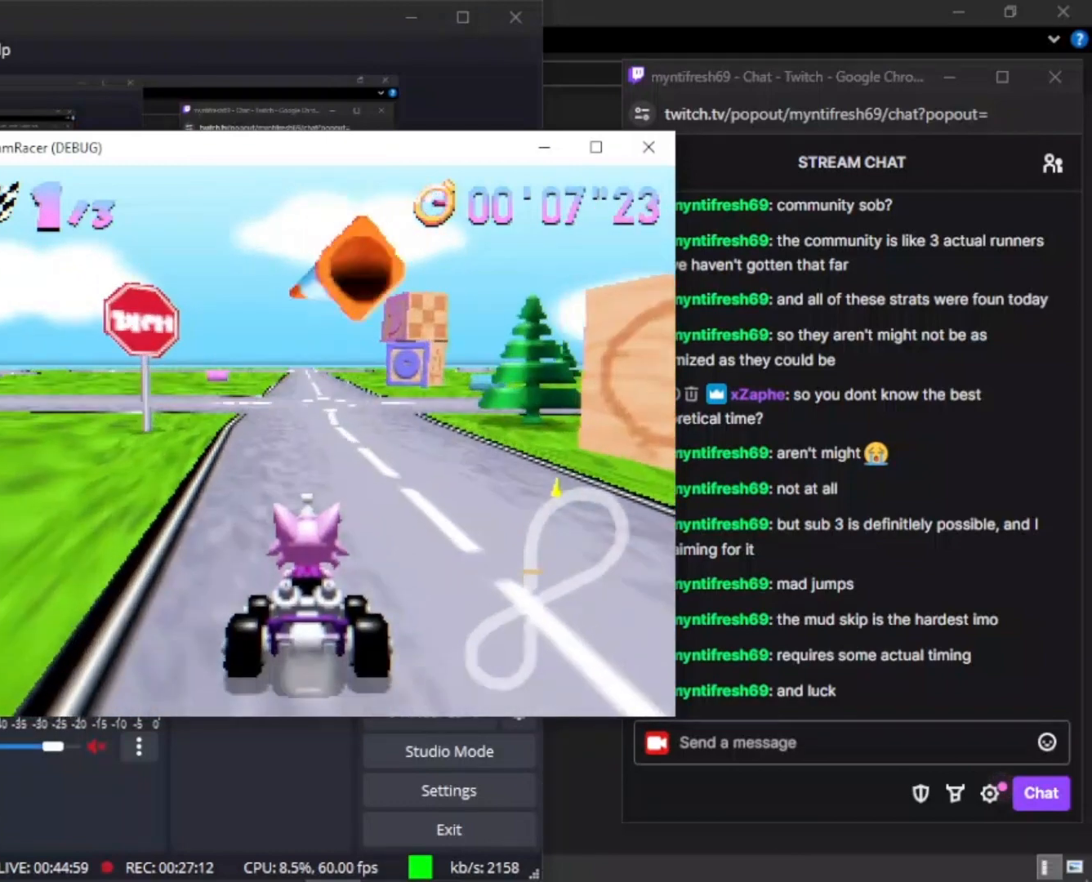
{"keys": ["w"], "mouse_move": "still", "events": []}
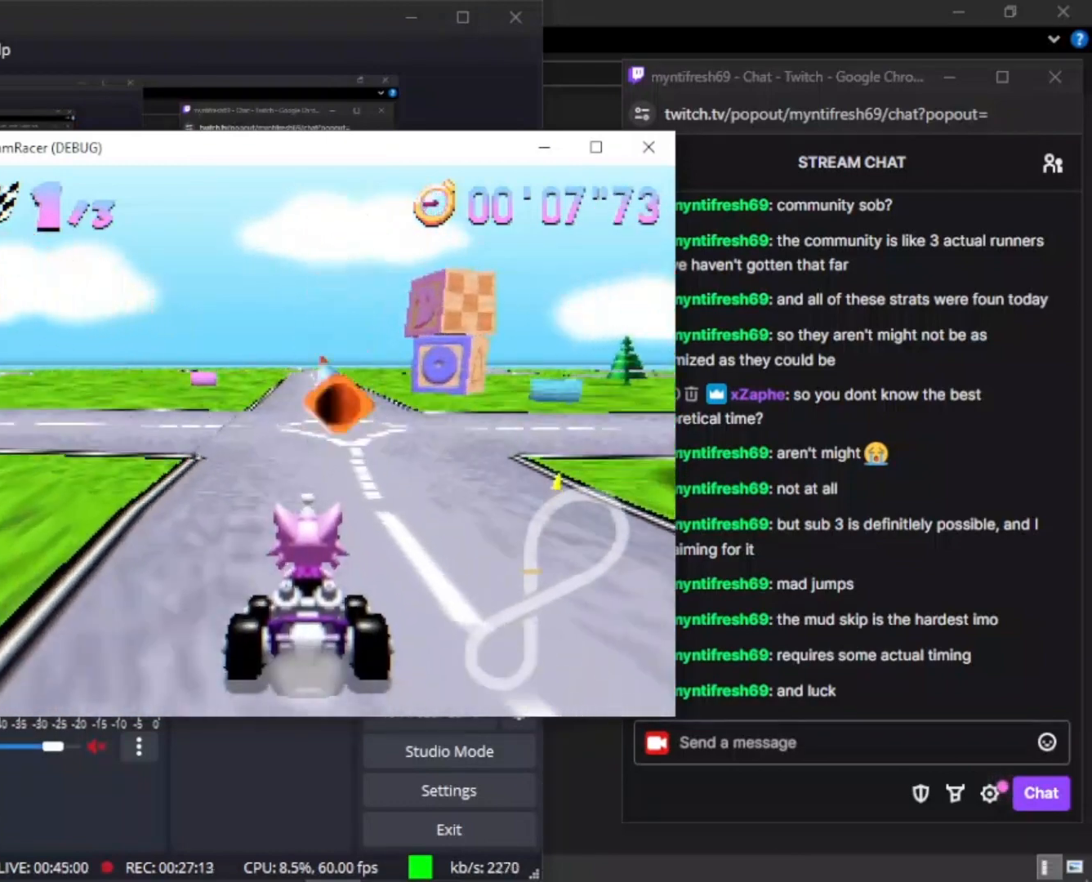
{"keys": ["w"], "mouse_move": "still", "events": []}
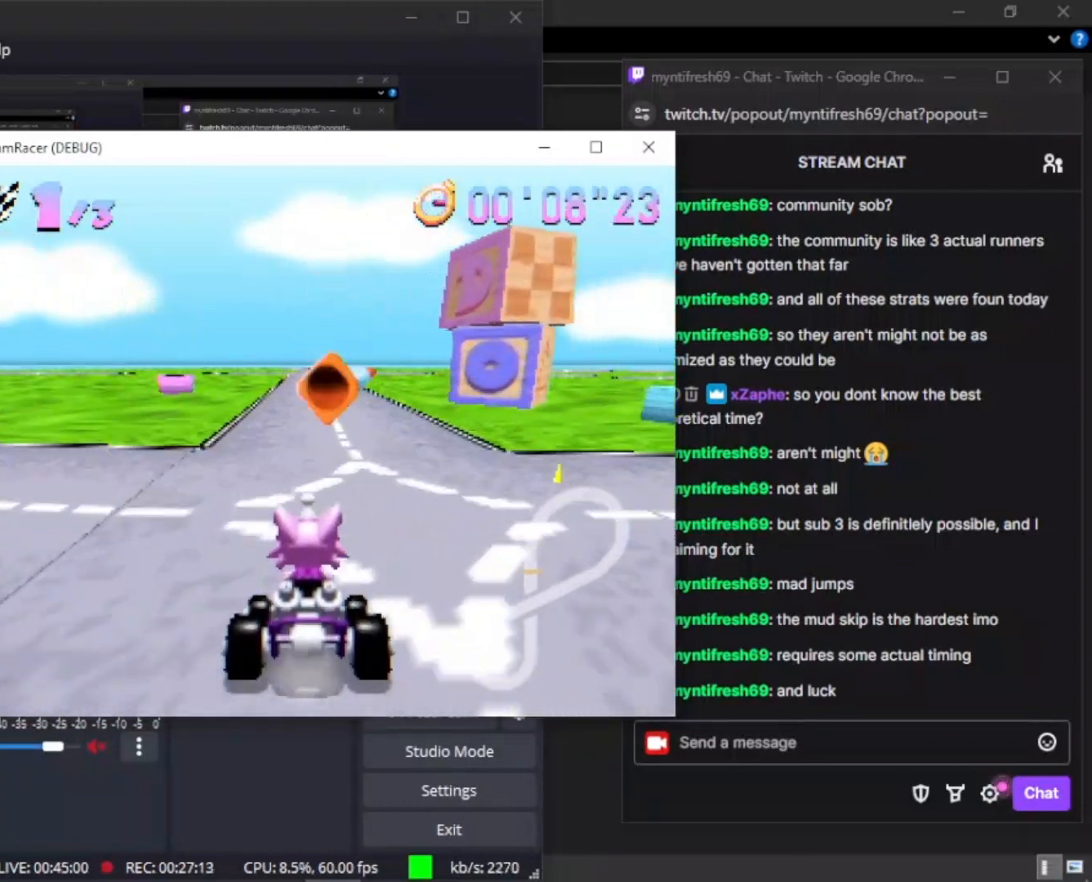
{"keys": ["w"], "mouse_move": "still", "events": []}
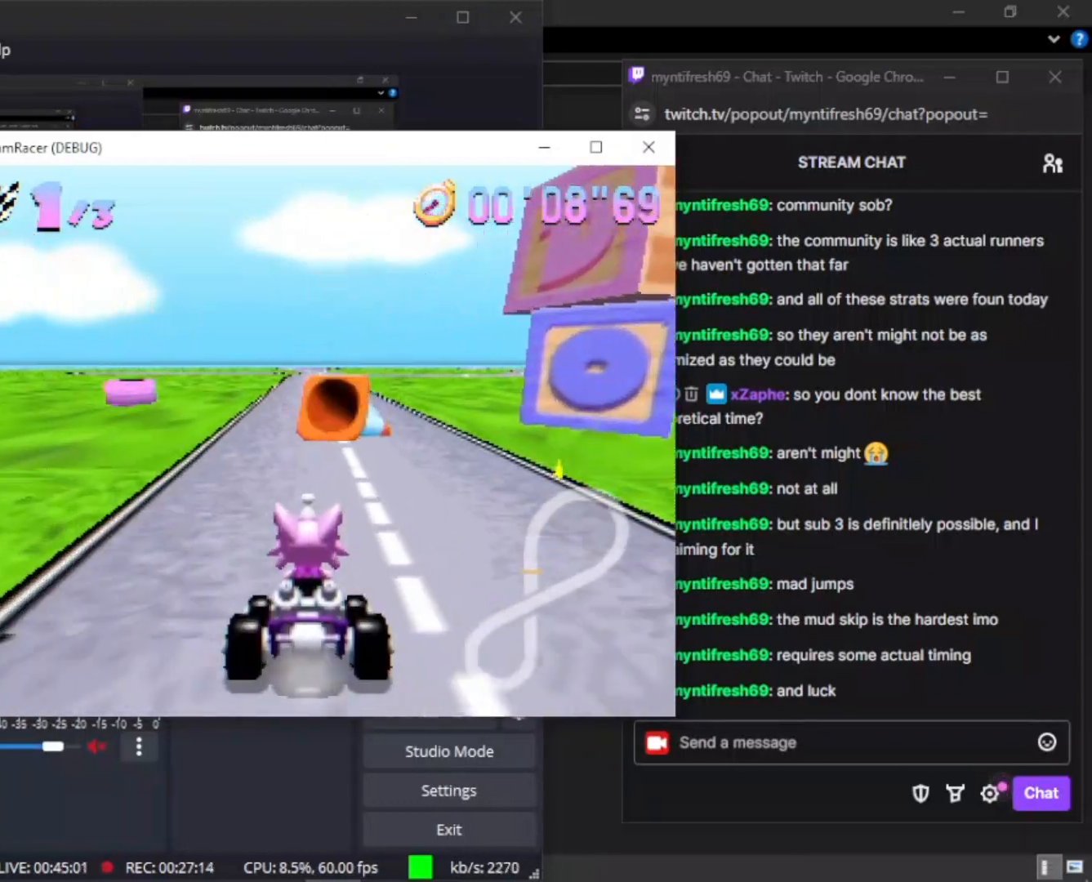
{"keys": ["w"], "mouse_move": "still", "events": [[267, "a", "down"], [367, "a", "up"]]}
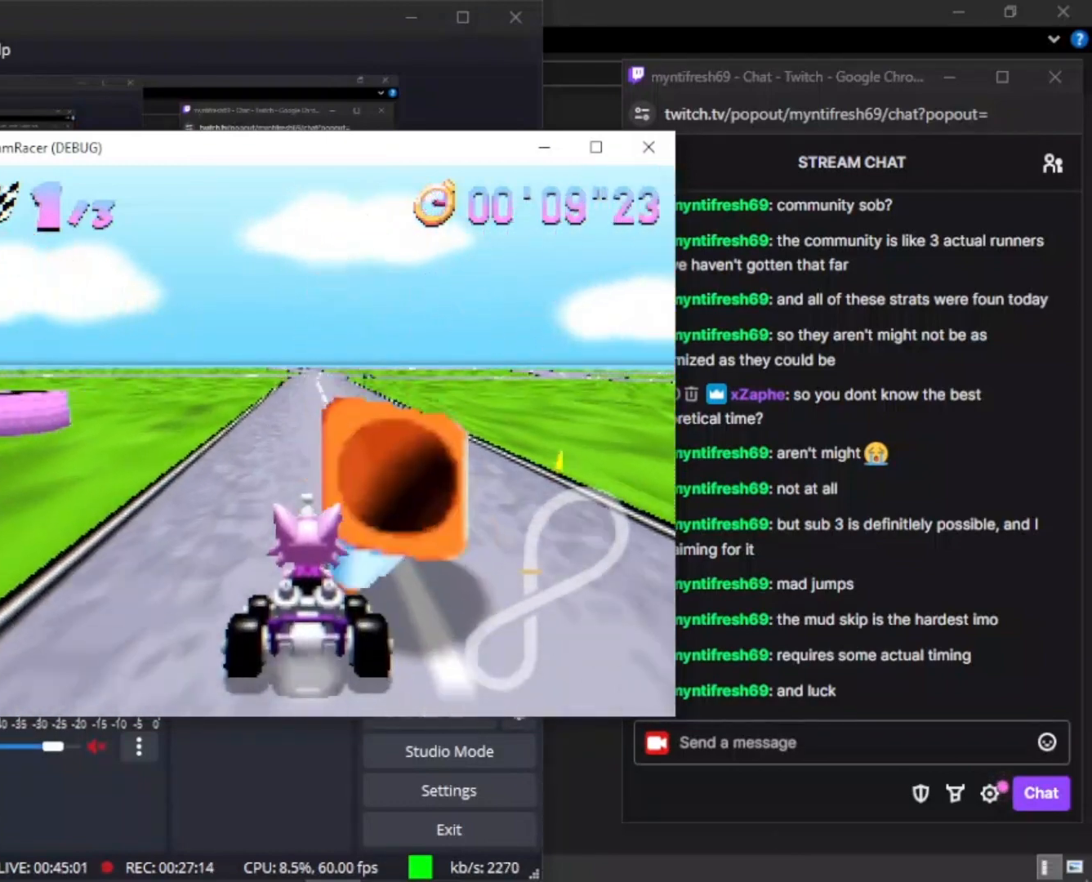
{"keys": ["w"], "mouse_move": "still", "events": []}
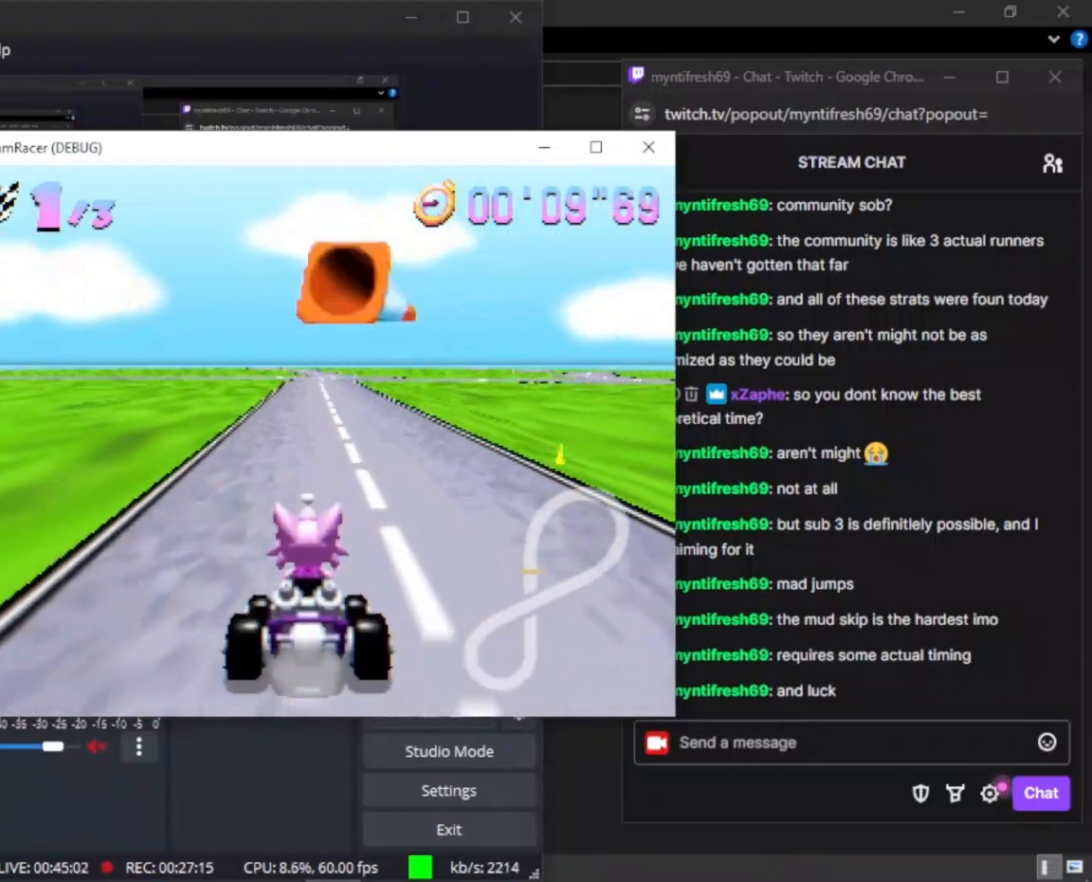
{"keys": ["w"], "mouse_move": "still", "events": []}
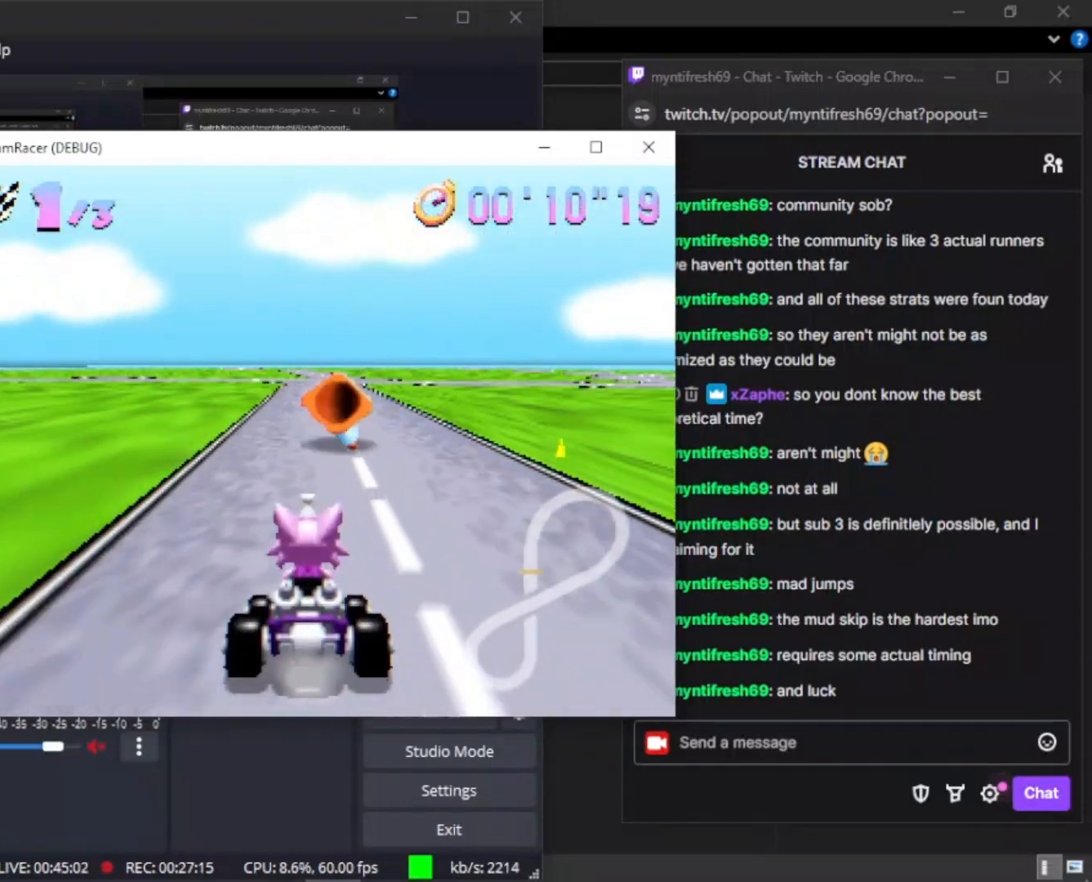
{"keys": ["w"], "mouse_move": "still", "events": []}
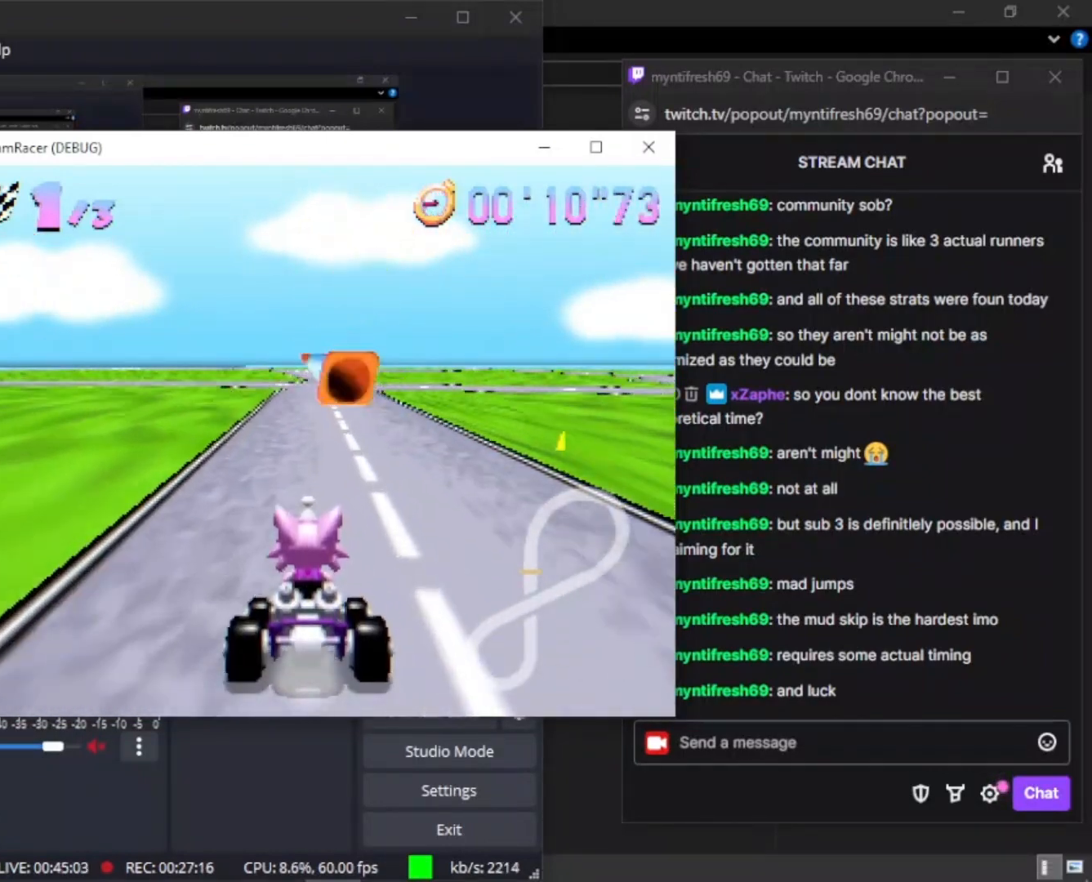
{"keys": ["w"], "mouse_move": "still", "events": []}
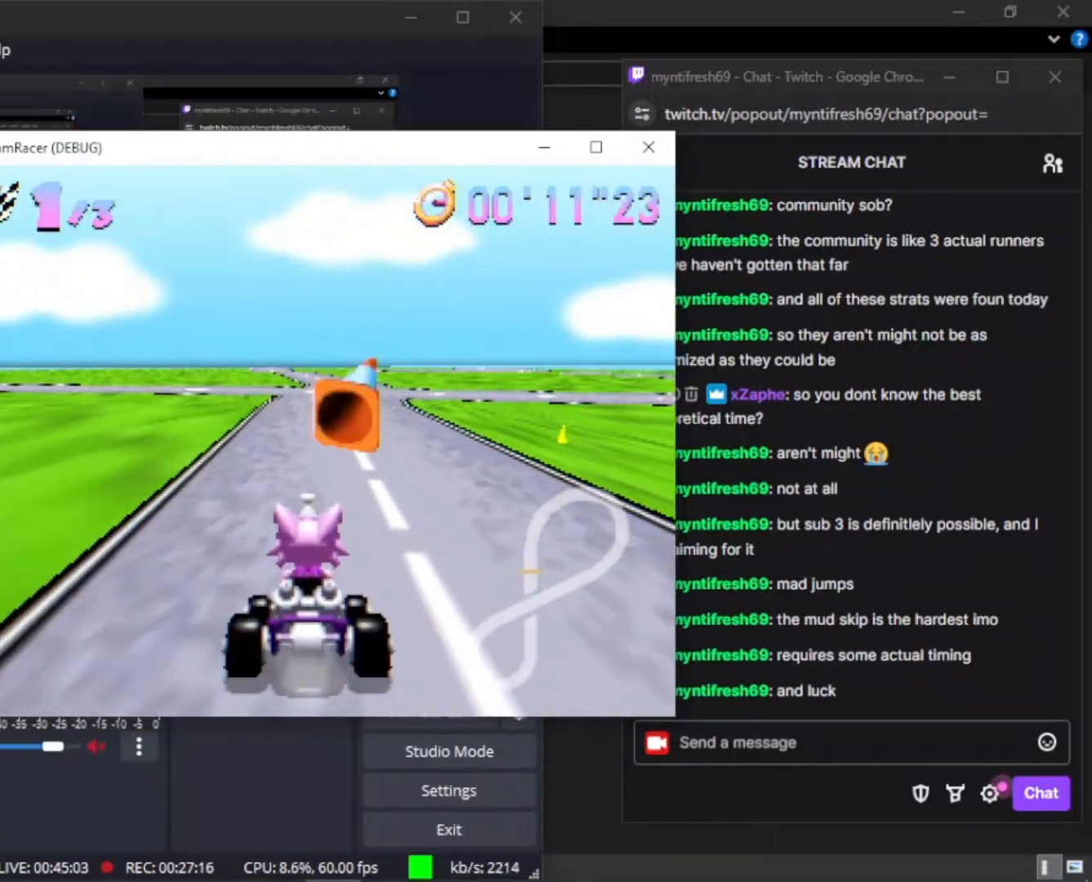
{"keys": ["w"], "mouse_move": "still", "events": []}
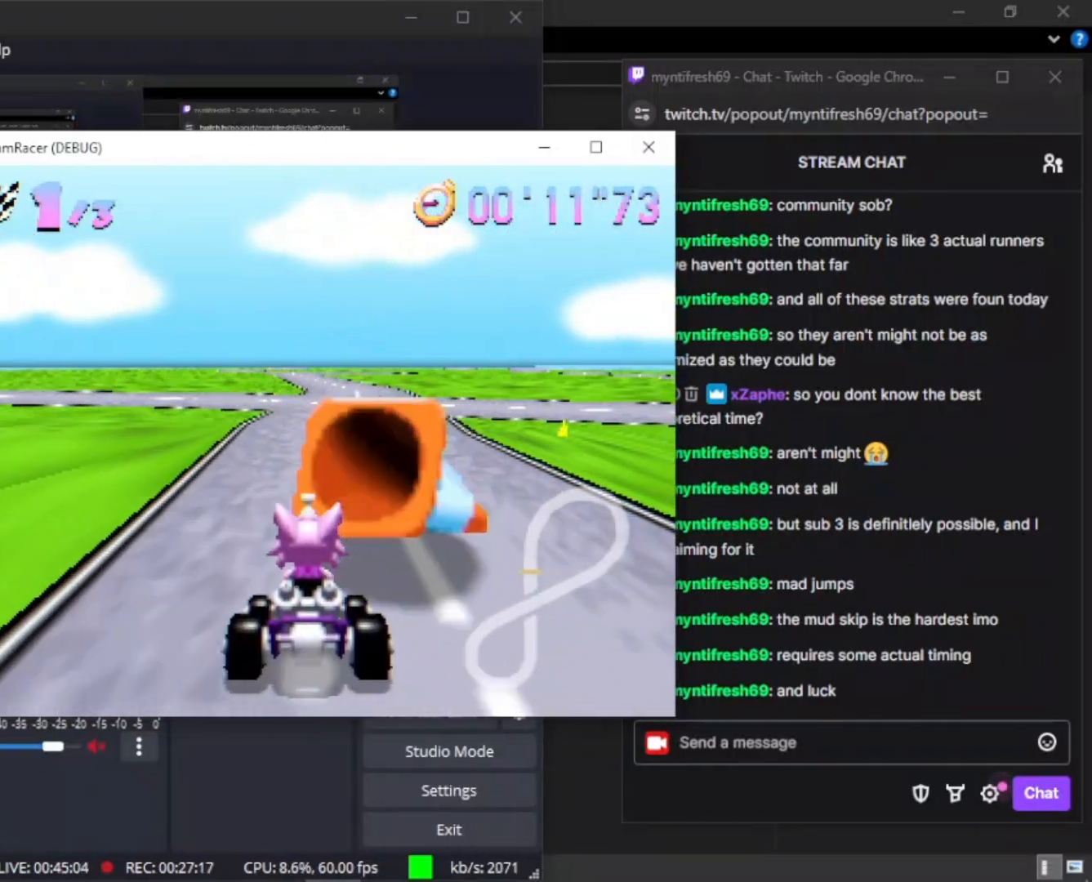
{"keys": ["w"], "mouse_move": "still", "events": []}
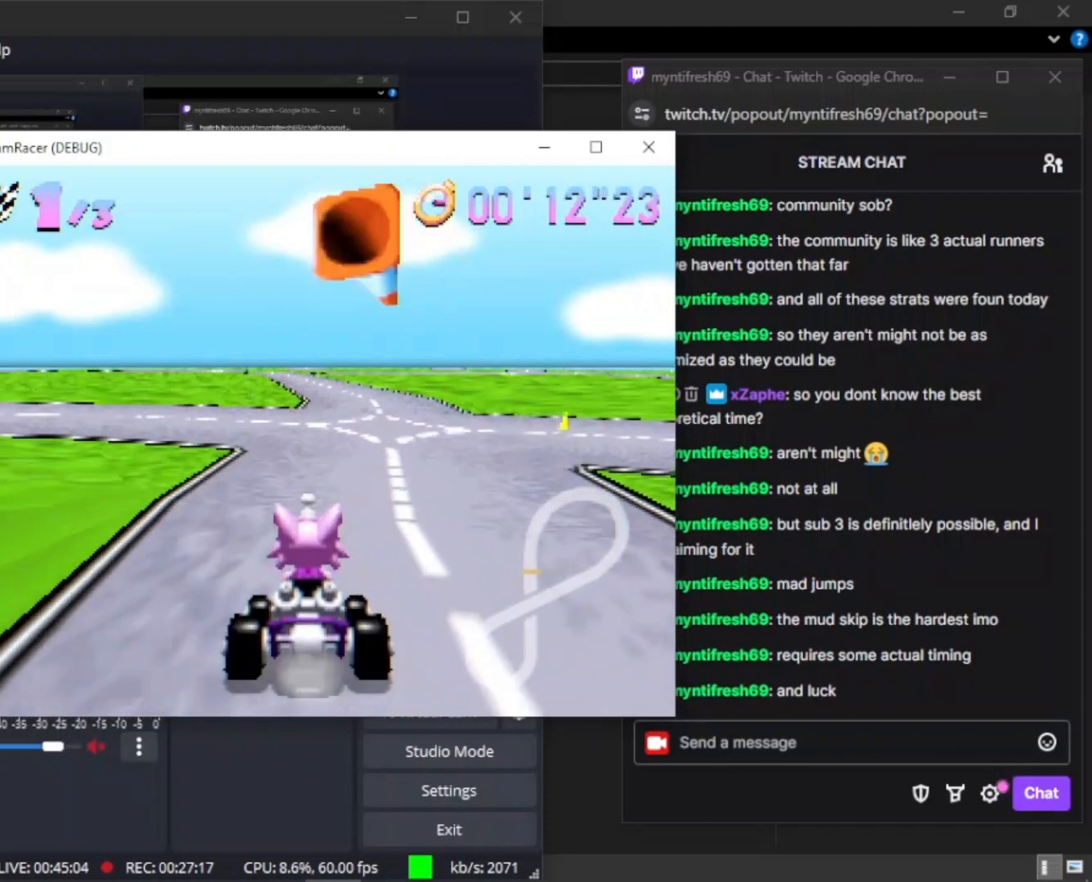
{"keys": ["w"], "mouse_move": "still", "events": []}
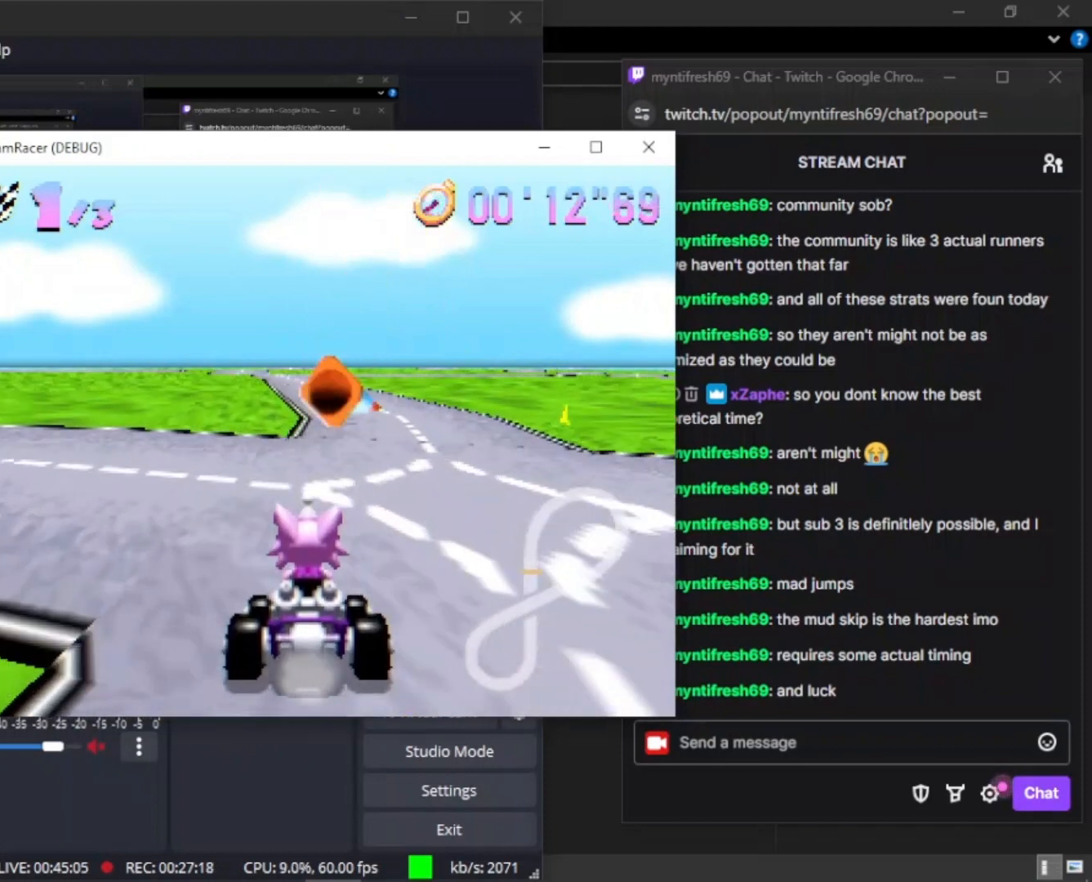
{"keys": ["w"], "mouse_move": "still", "events": []}
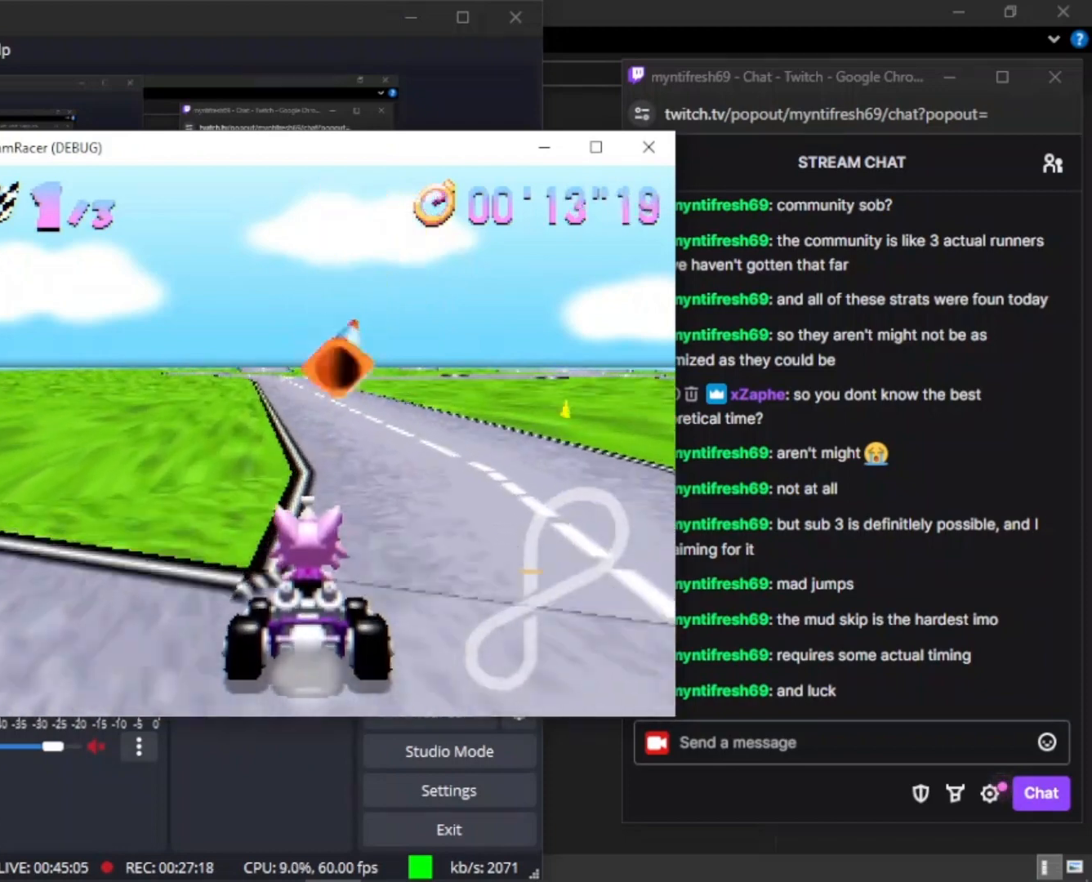
{"keys": ["w"], "mouse_move": "still", "events": [[300, "a", "down"], [400, "a", "up"]]}
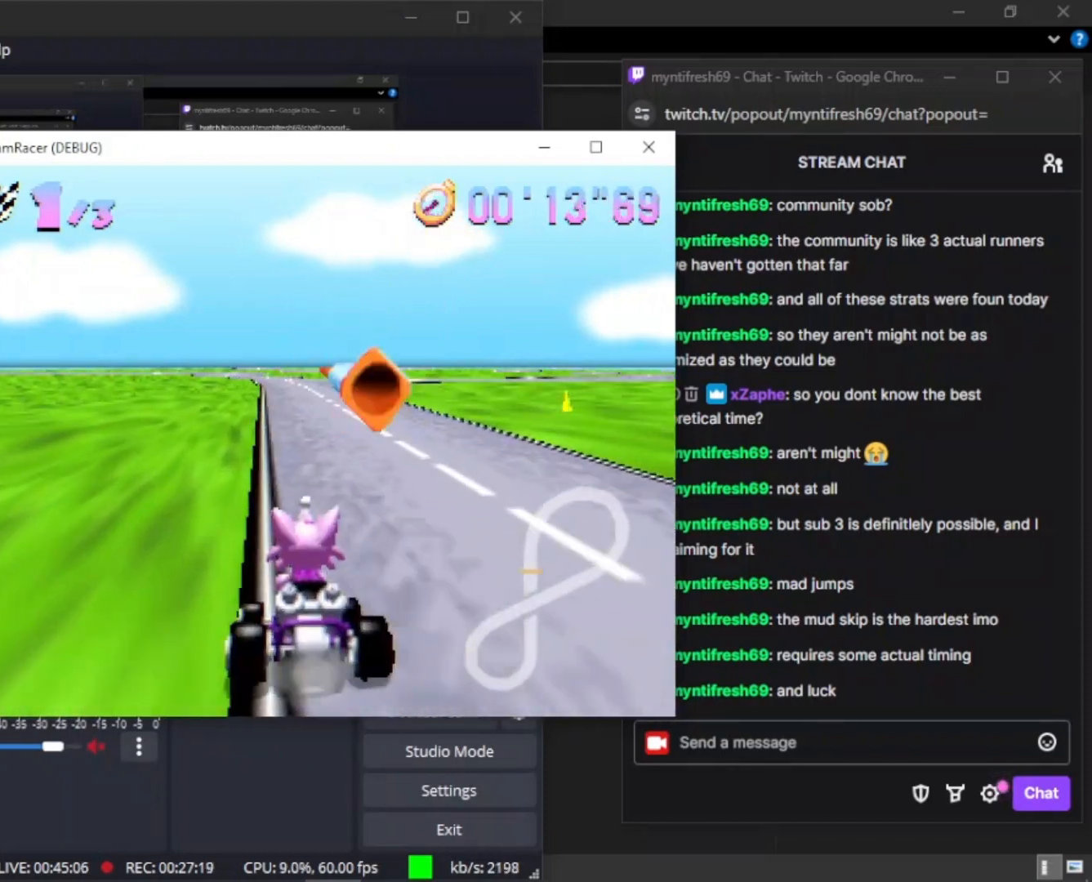
{"keys": ["w"], "mouse_move": "still", "events": [[267, "a", "down"], [333, "a", "up"]]}
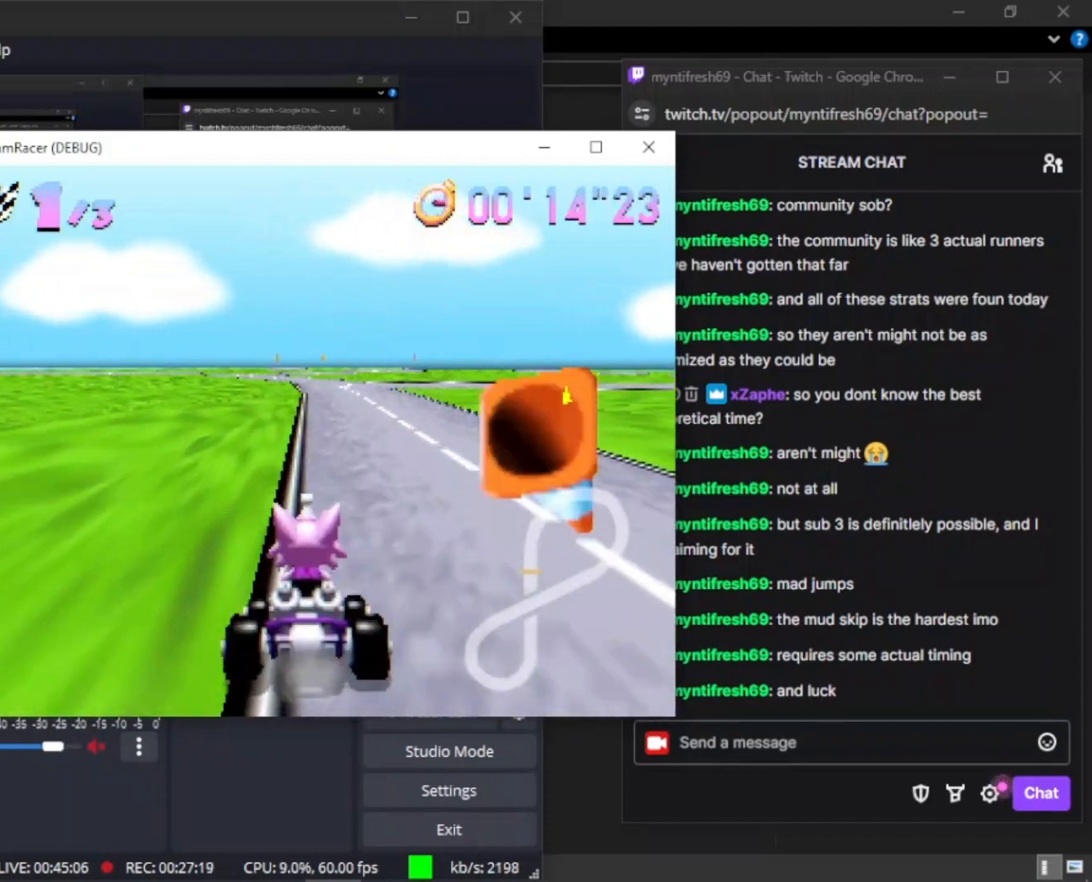
{"keys": ["a", "w"], "mouse_move": "still", "events": [[100, "d", "down"], [200, "d", "up"], [433, "a", "down"]]}
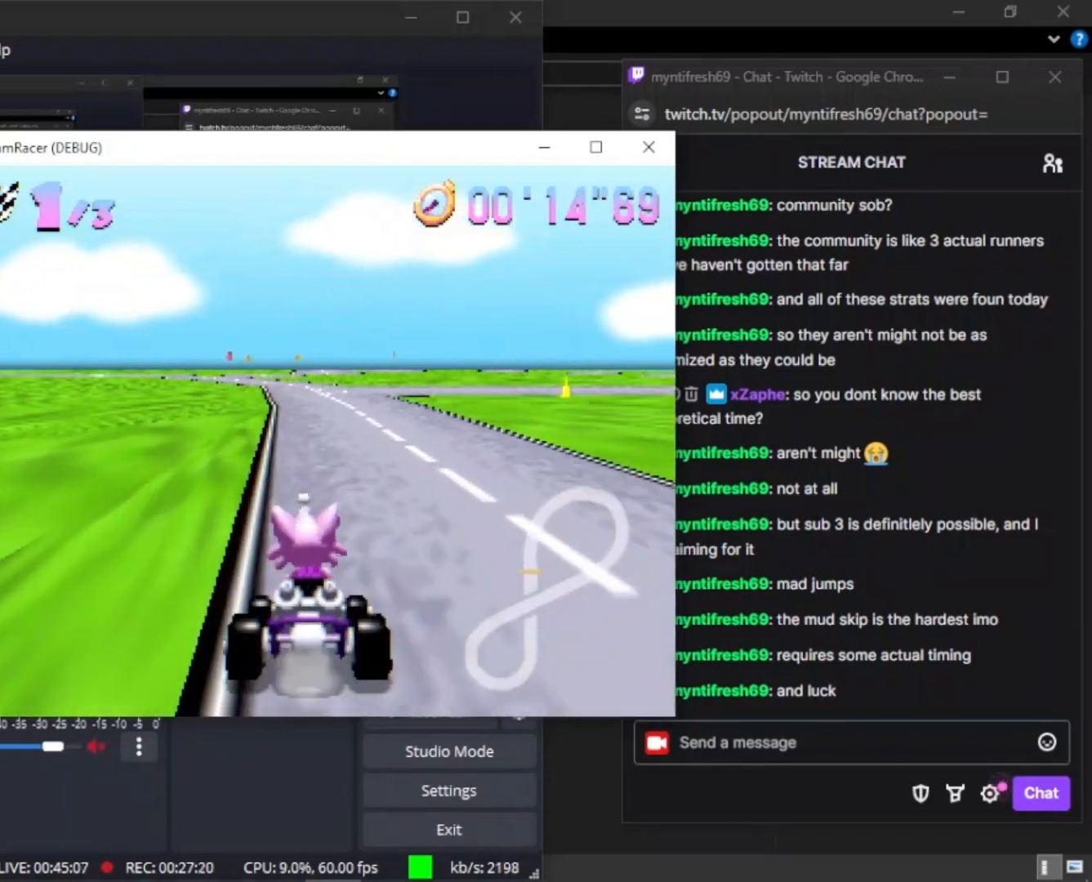
{"keys": ["w"], "mouse_move": "still", "events": [[33, "a", "up"], [300, "a", "down"], [367, "a", "up"]]}
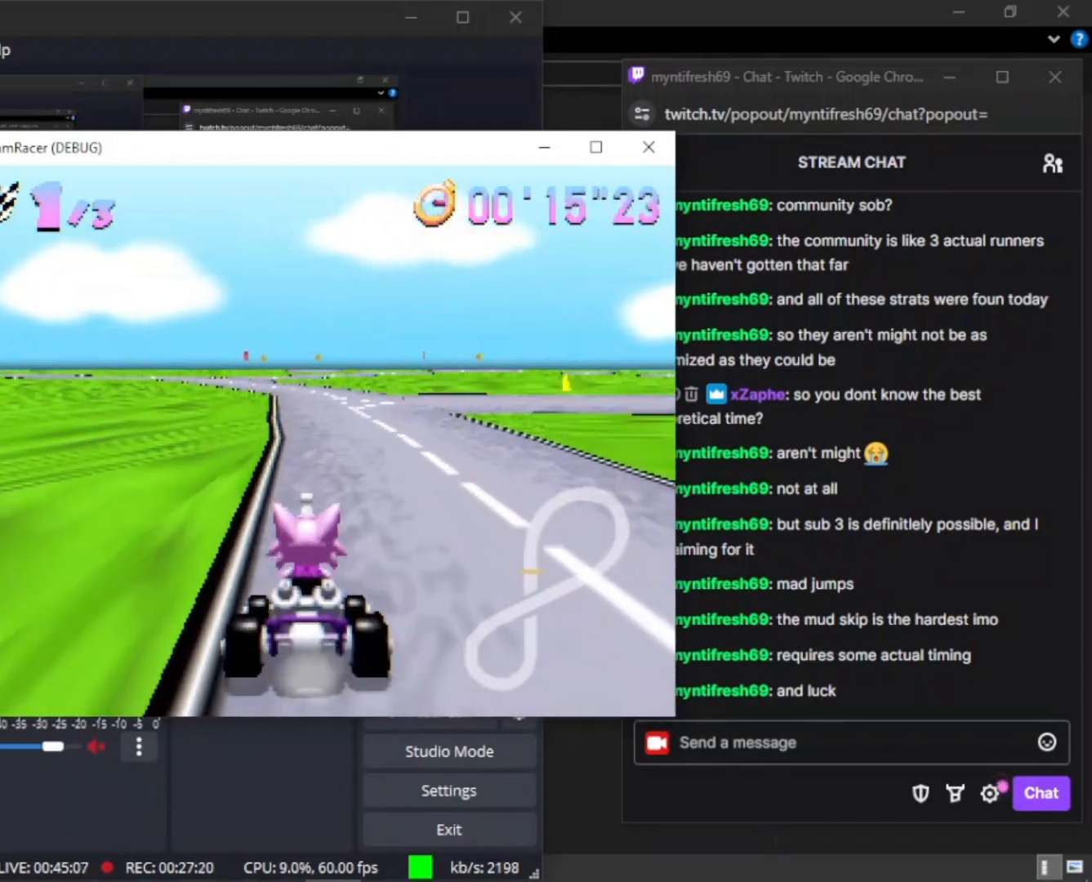
{"keys": ["w"], "mouse_move": "still", "events": [[367, "a", "down"], [433, "a", "up"]]}
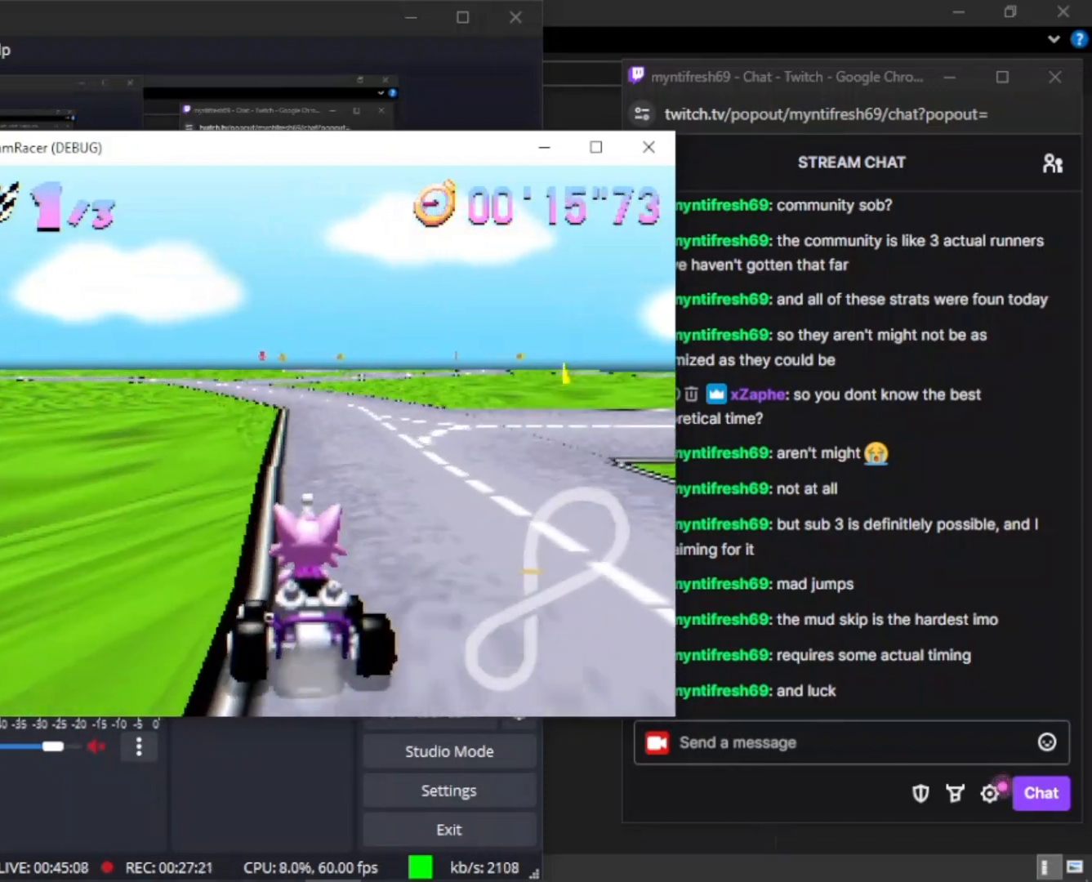
{"keys": ["w"], "mouse_move": "still", "events": [[167, "a", "down"], [200, "a", "up"]]}
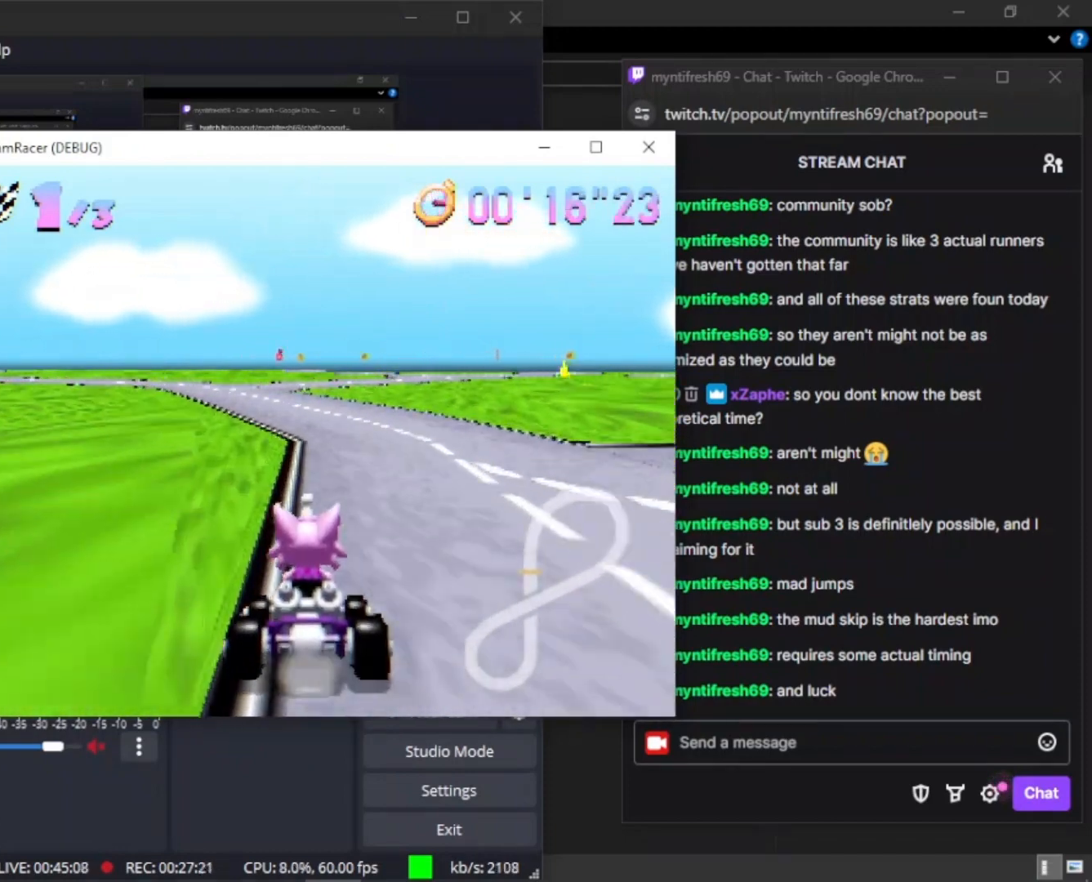
{"keys": ["a", "w"], "mouse_move": "still", "events": [[433, "a", "down"]]}
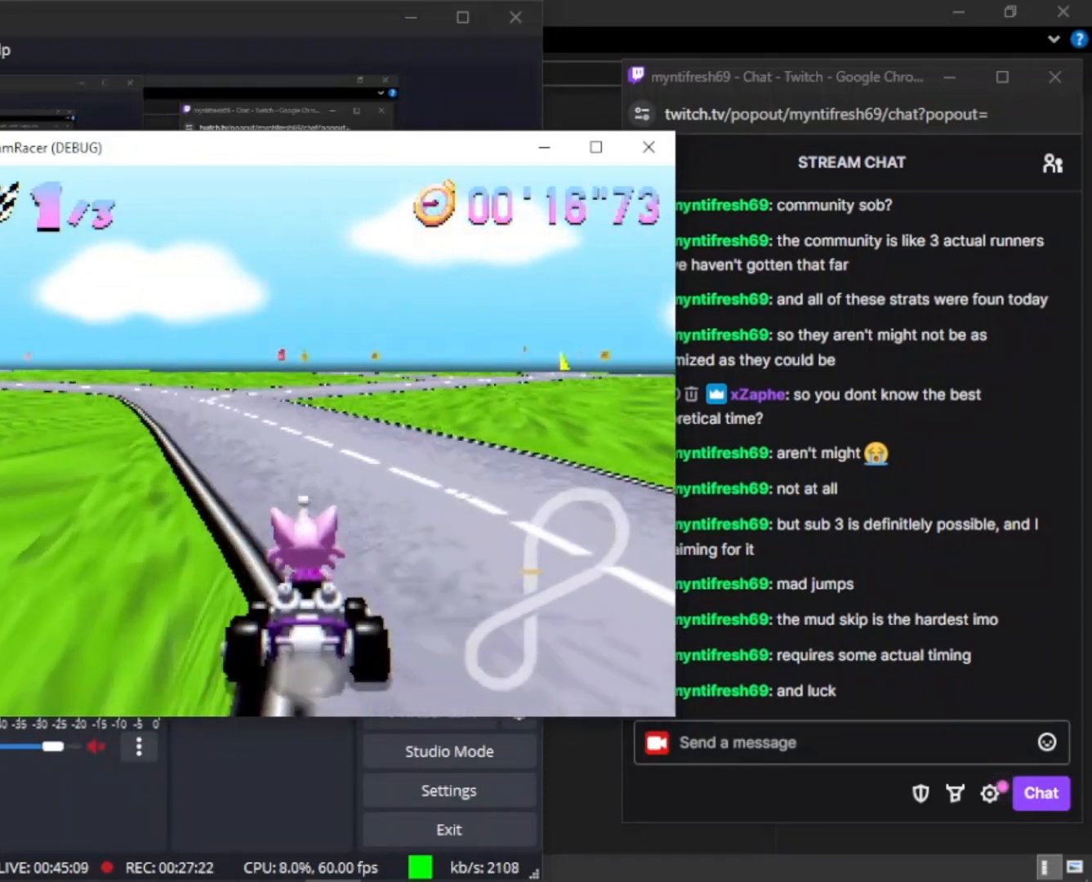
{"keys": ["a", "w"], "mouse_move": "still", "events": [[33, "a", "up"], [433, "a", "down"]]}
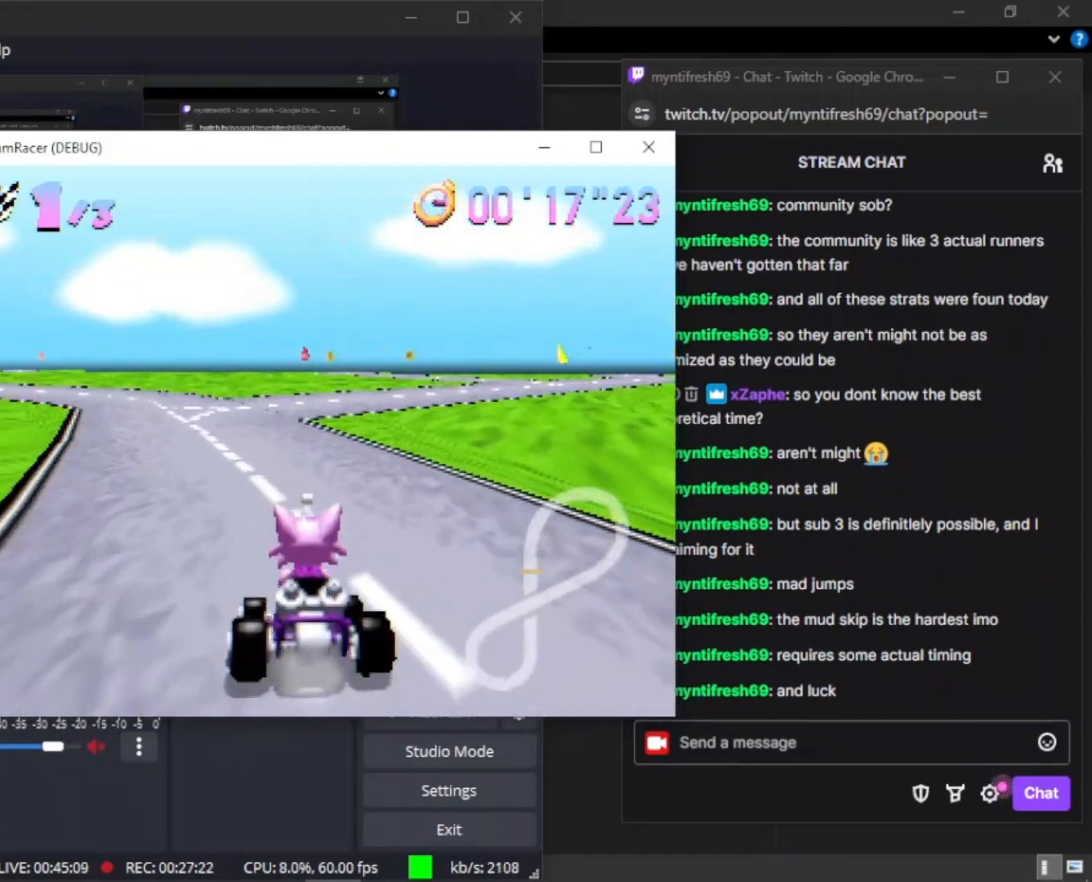
{"keys": ["w"], "mouse_move": "still", "events": [[33, "a", "up"]]}
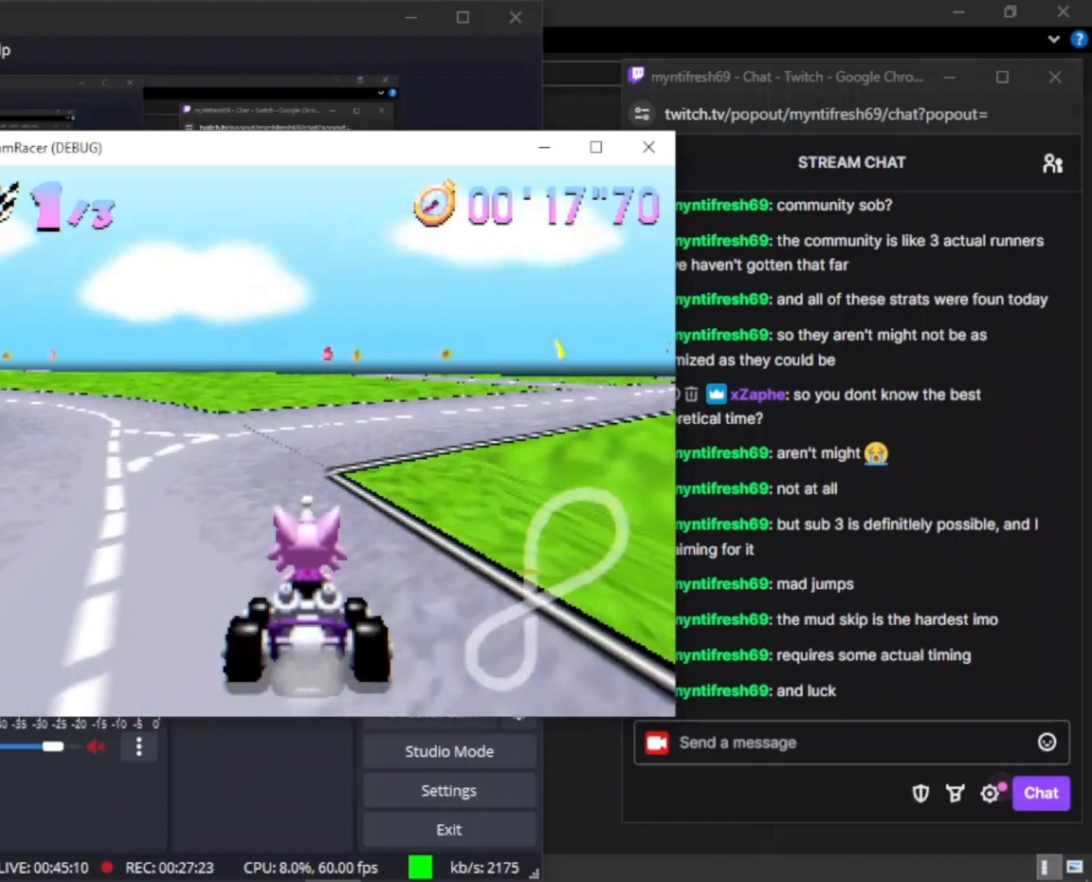
{"keys": ["w"], "mouse_move": "still", "events": [[33, "d", "down"], [300, "d", "up"]]}
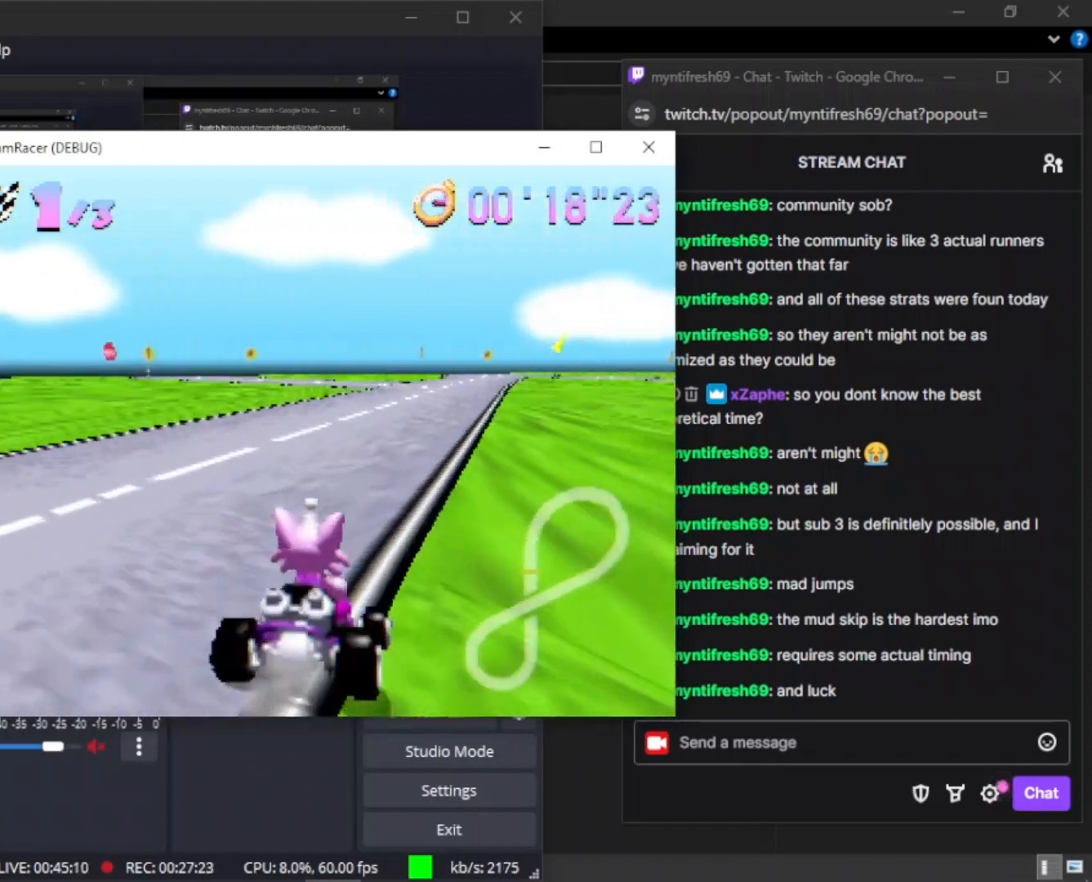
{"keys": ["w"], "mouse_move": "still", "events": []}